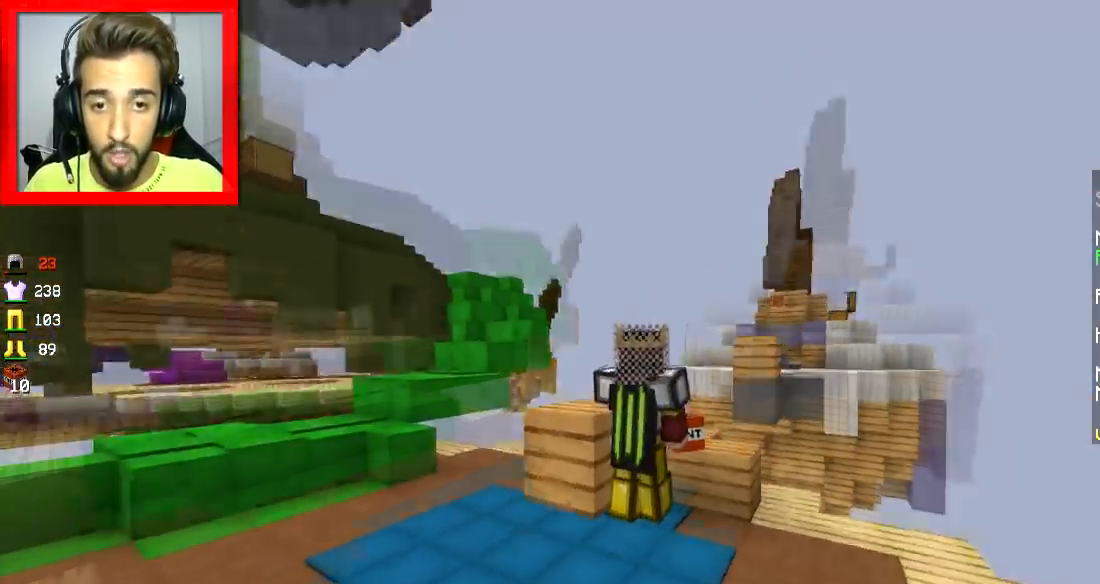
Gameplay with keyboard and mouse; each line is a JSON object with the keys and mouse buttons held at the frame after it. "events" lists presses ("down") and releases ("up") of "a", "d", "s", "space", "w", "mouse_left" and "mouse_right" between this image and that frame as [ms after this image, input, new state], when the widget could be followed in between. "mouse_left", "mouse_right" = the "left", "right" buttons of the "mouse" list. No other keys are recorded. Fast repeated clicks can show as one long hold. Mouse movement is not recorded.
{"keys": ["d", "space", "w"], "mouse": ["left", "right"], "events": [[100, "d", "up"], [100, "mouse_right", "up"], [150, "d", "down"], [150, "mouse_right", "down"], [201, "mouse_left", "down"], [251, "d", "up"], [251, "mouse_right", "up"], [317, "mouse_right", "down"], [367, "d", "down"], [367, "mouse_right", "up"], [417, "mouse_right", "down"]]}
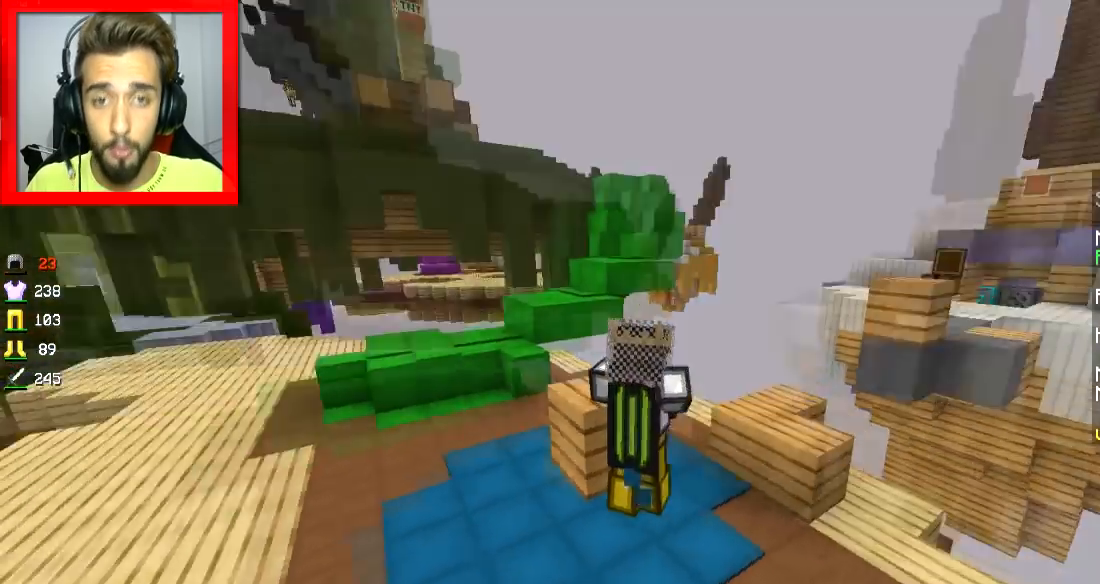
{"keys": [], "mouse": ["left"], "events": [[17, "d", "up"], [17, "mouse_left", "up"], [17, "mouse_right", "up"], [50, "mouse_left", "down"], [50, "space", "up"], [100, "space", "down"], [150, "mouse_left", "up"], [317, "space", "up"], [467, "mouse_left", "down"], [467, "w", "up"]]}
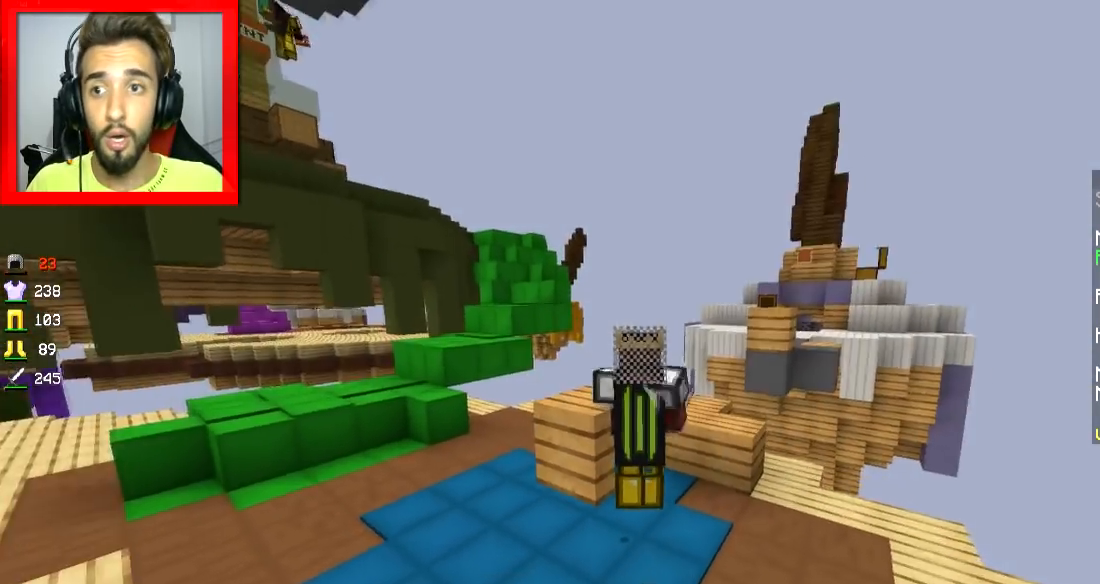
{"keys": [], "mouse": [], "events": [[117, "mouse_left", "up"]]}
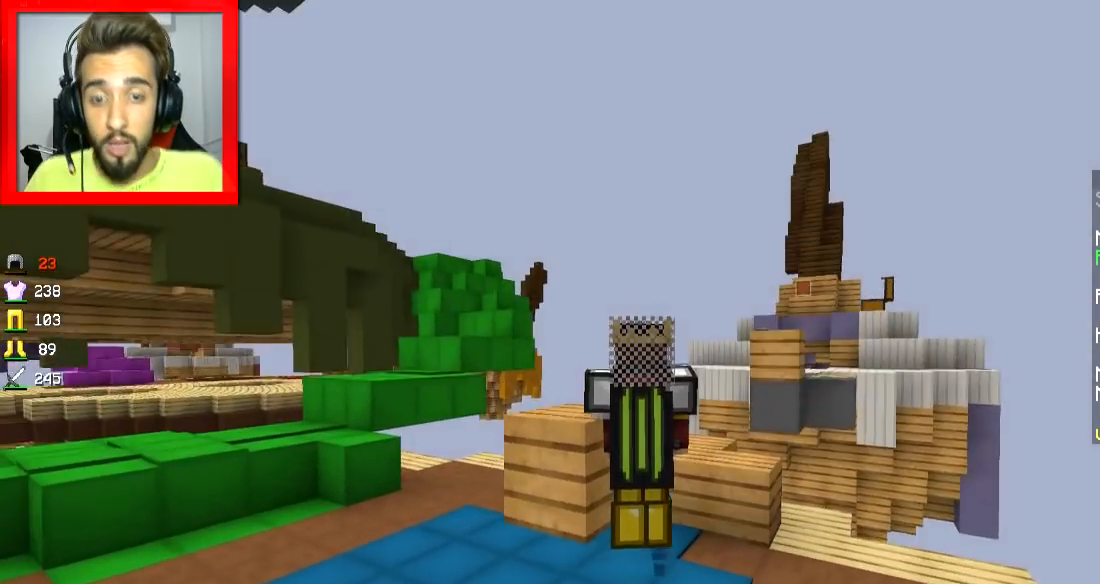
{"keys": [], "mouse": [], "events": []}
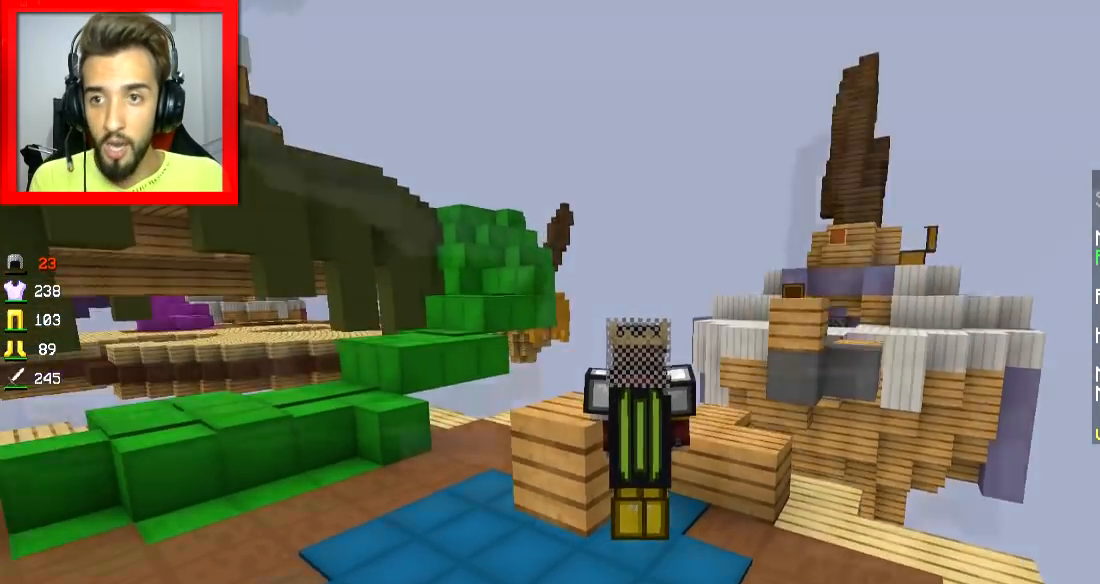
{"keys": [], "mouse": [], "events": []}
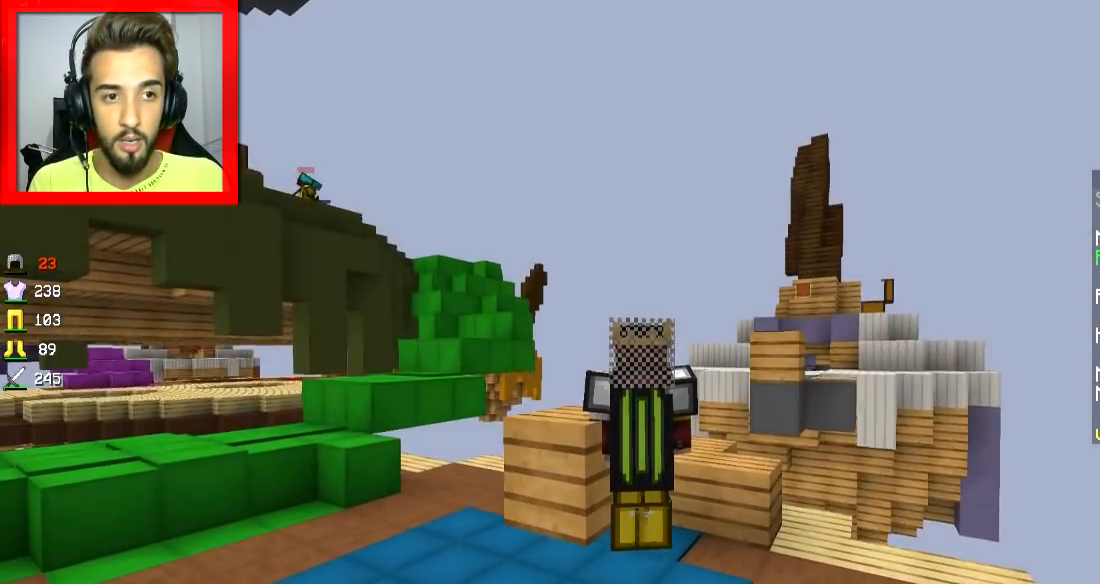
{"keys": [], "mouse": [], "events": []}
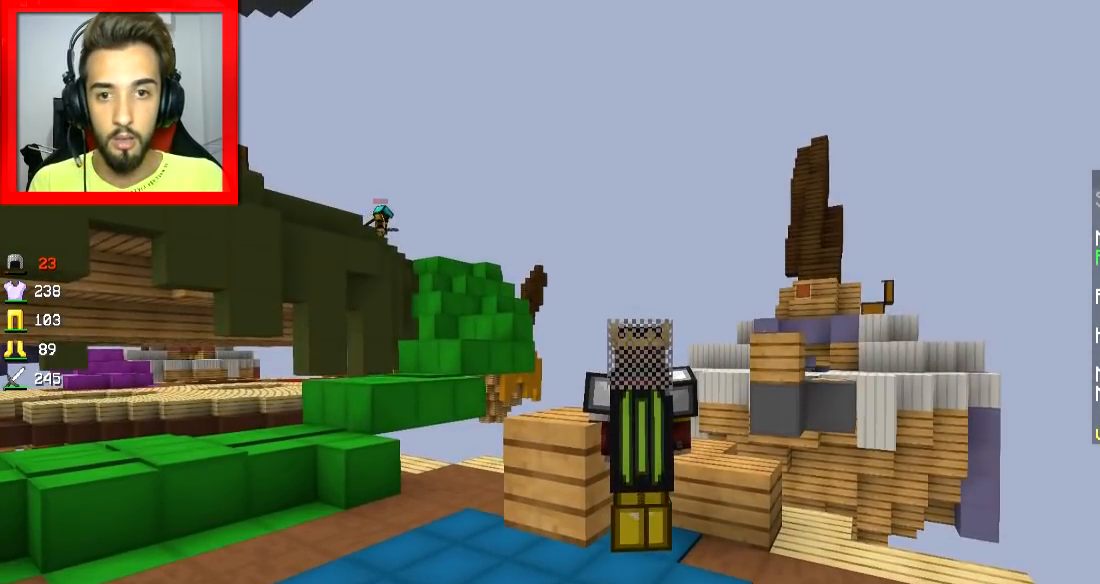
{"keys": [], "mouse": [], "events": []}
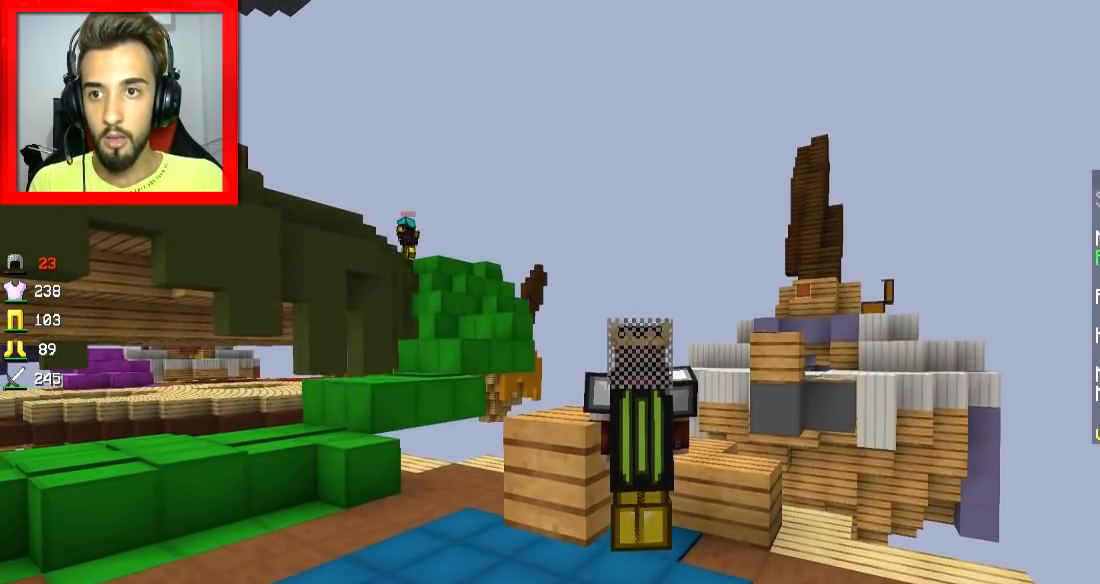
{"keys": [], "mouse": [], "events": []}
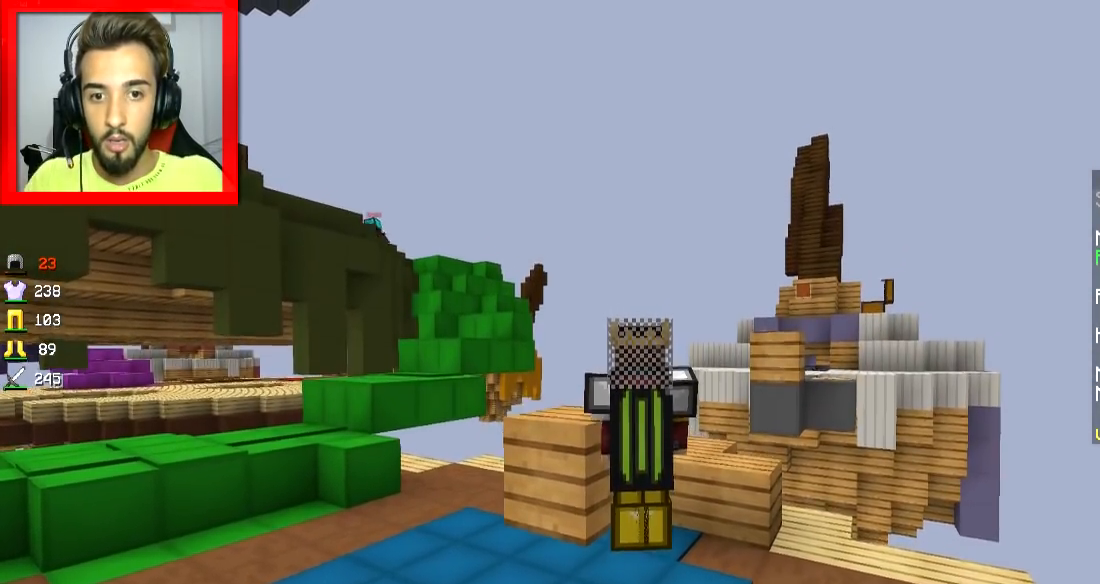
{"keys": ["d", "space", "w"], "mouse": [], "events": [[251, "d", "down"], [367, "space", "down"], [367, "w", "down"]]}
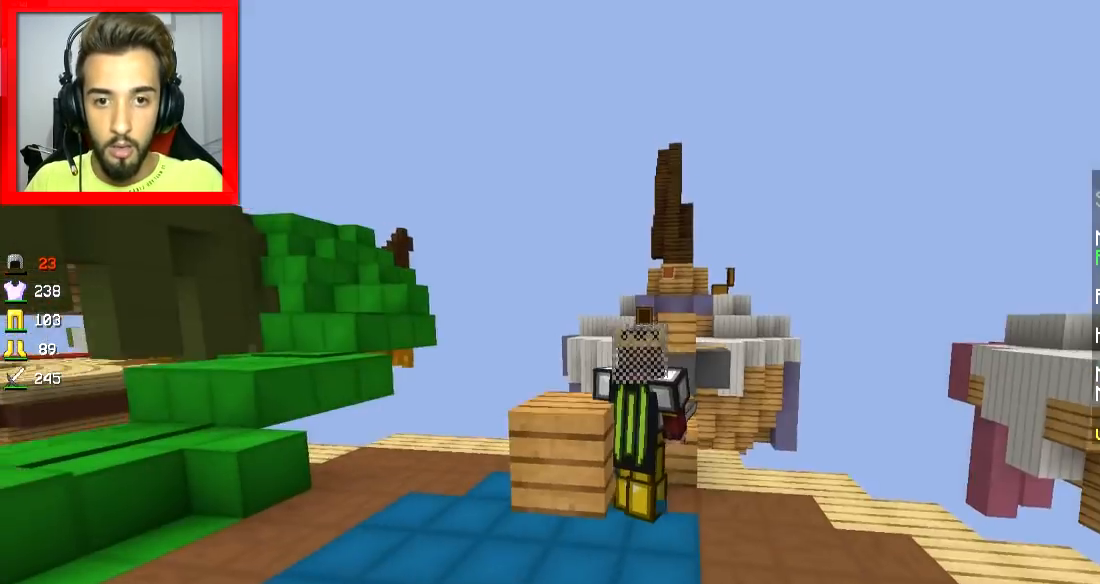
{"keys": ["d", "space", "w"], "mouse": [], "events": [[217, "mouse_left", "down"], [467, "mouse_left", "up"]]}
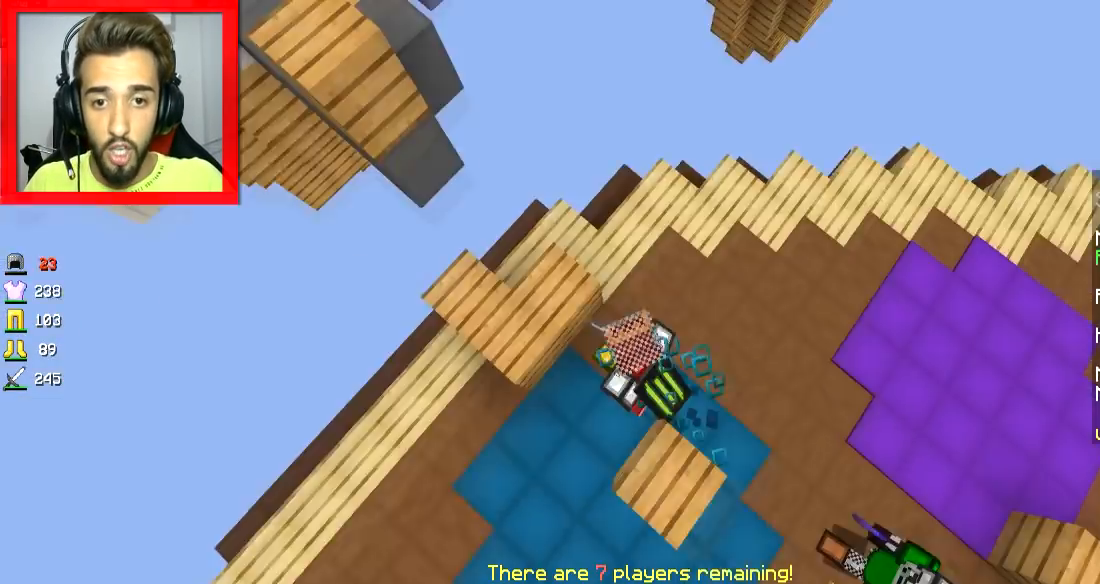
{"keys": ["d", "space", "w"], "mouse": [], "events": [[17, "mouse_left", "down"], [301, "mouse_left", "up"], [351, "mouse_left", "down"], [467, "mouse_left", "up"]]}
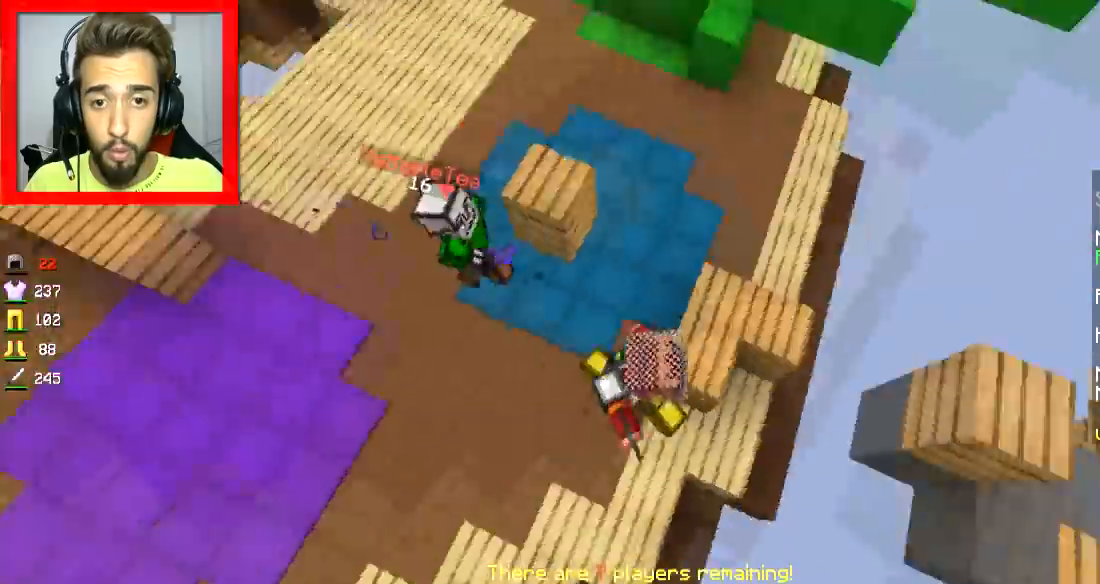
{"keys": ["space", "w"], "mouse": ["right"], "events": [[17, "mouse_left", "down"], [17, "space", "up"], [50, "d", "up"], [100, "a", "down"], [250, "space", "down"], [317, "mouse_left", "up"], [367, "mouse_right", "down"], [400, "a", "up"], [400, "mouse_right", "up"], [467, "mouse_right", "down"]]}
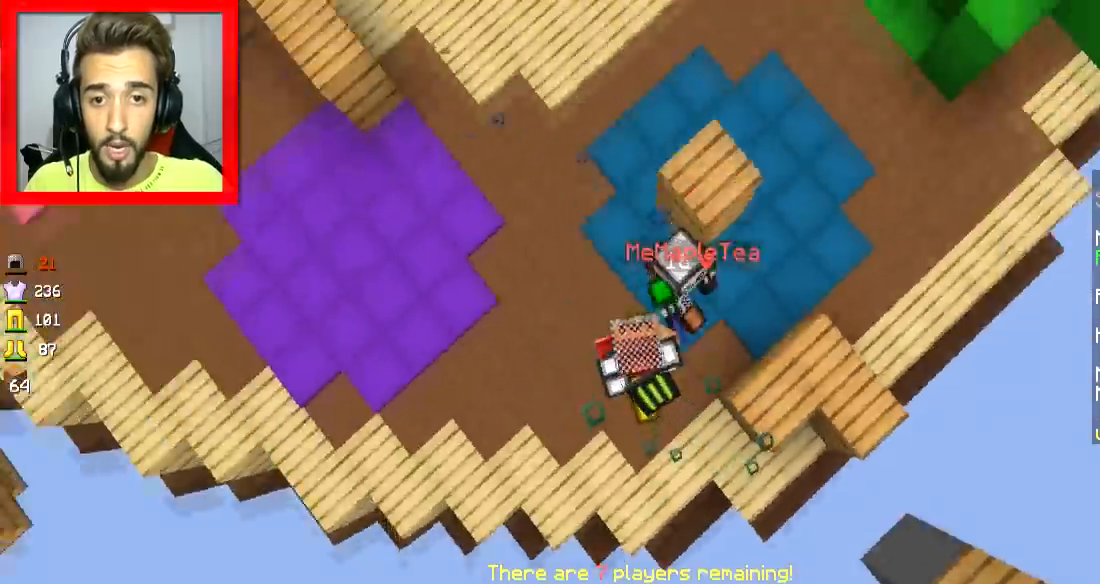
{"keys": ["w"], "mouse": ["left"], "events": [[67, "mouse_right", "up"], [117, "space", "up"], [150, "mouse_left", "down"], [251, "mouse_left", "up"], [284, "mouse_left", "down"], [351, "mouse_left", "up"], [384, "mouse_left", "down"]]}
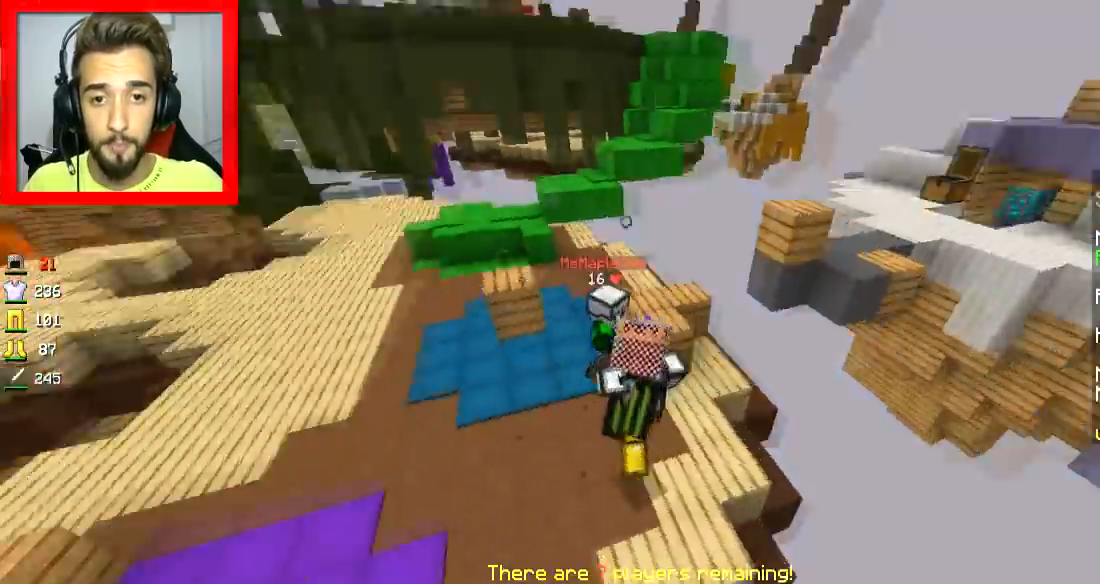
{"keys": ["a", "w"], "mouse": ["left"], "events": [[200, "a", "down"], [233, "mouse_left", "up"], [283, "mouse_left", "down"], [350, "mouse_left", "up"], [384, "mouse_left", "down"]]}
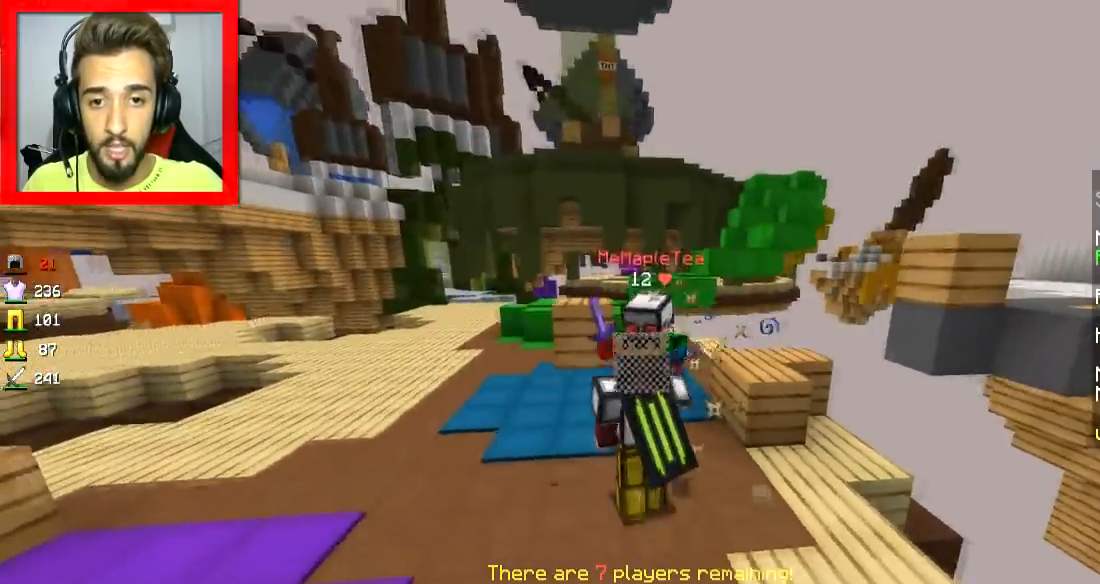
{"keys": ["d", "w"], "mouse": ["left"], "events": [[67, "mouse_left", "up"], [100, "mouse_left", "down"], [117, "w", "up"], [167, "mouse_left", "up"], [251, "mouse_left", "down"], [351, "d", "down"], [367, "mouse_left", "up"], [401, "a", "up"], [401, "mouse_left", "down"], [401, "w", "down"]]}
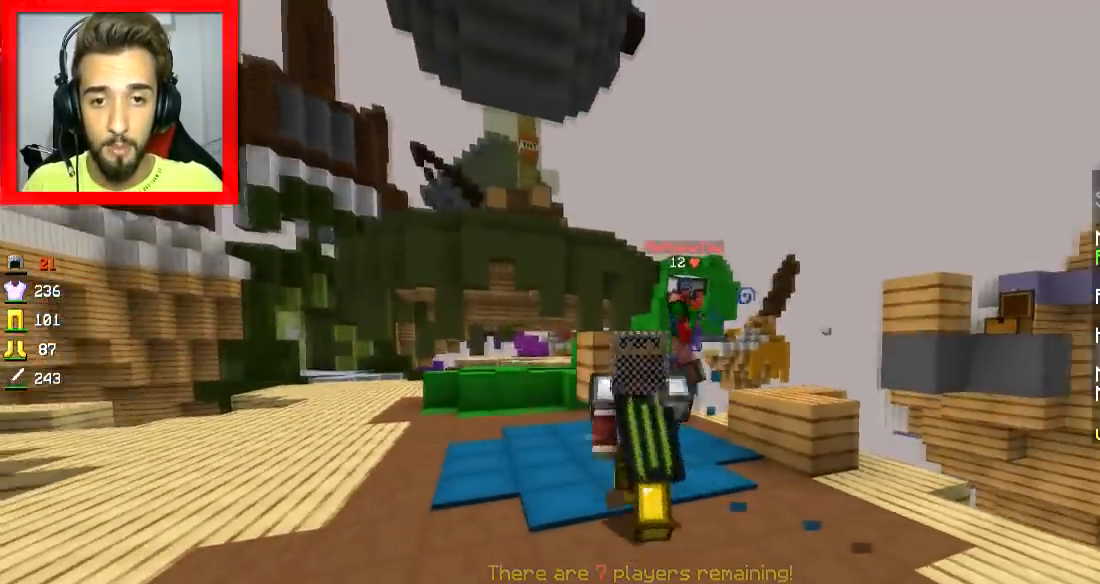
{"keys": ["w"], "mouse": ["left"], "events": [[67, "space", "down"], [100, "mouse_left", "up"], [117, "d", "up"], [150, "d", "down"], [150, "mouse_left", "down"], [217, "space", "up"], [250, "d", "up"], [467, "mouse_left", "up"], [500, "mouse_left", "down"]]}
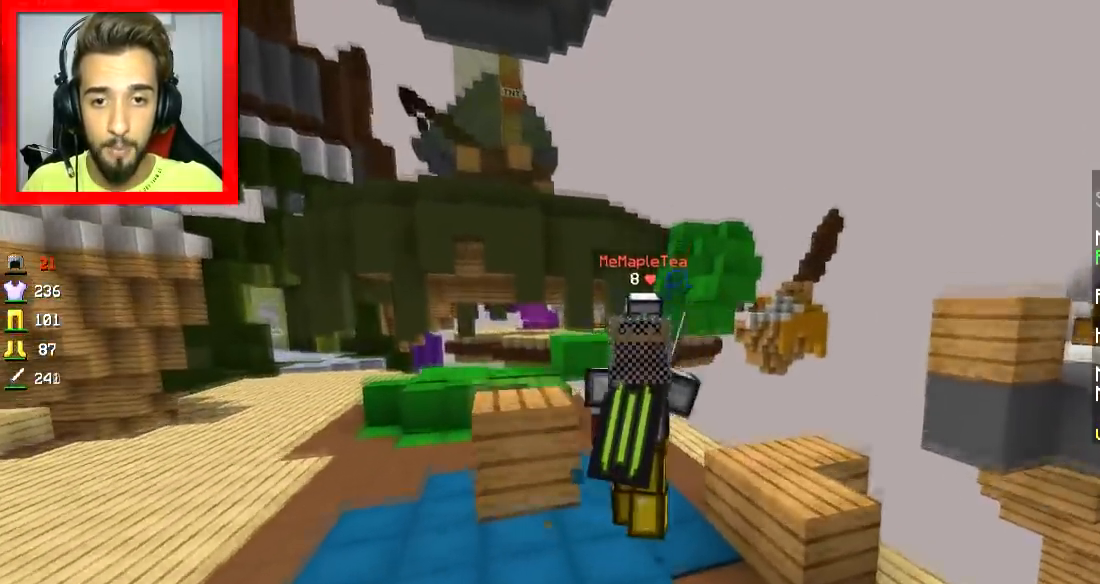
{"keys": ["a", "w"], "mouse": ["left"], "events": [[67, "mouse_left", "up"], [100, "mouse_left", "down"], [251, "mouse_left", "up"], [301, "mouse_left", "down"], [351, "a", "down"], [367, "mouse_left", "up"], [401, "mouse_left", "down"], [467, "mouse_left", "up"], [501, "mouse_left", "down"]]}
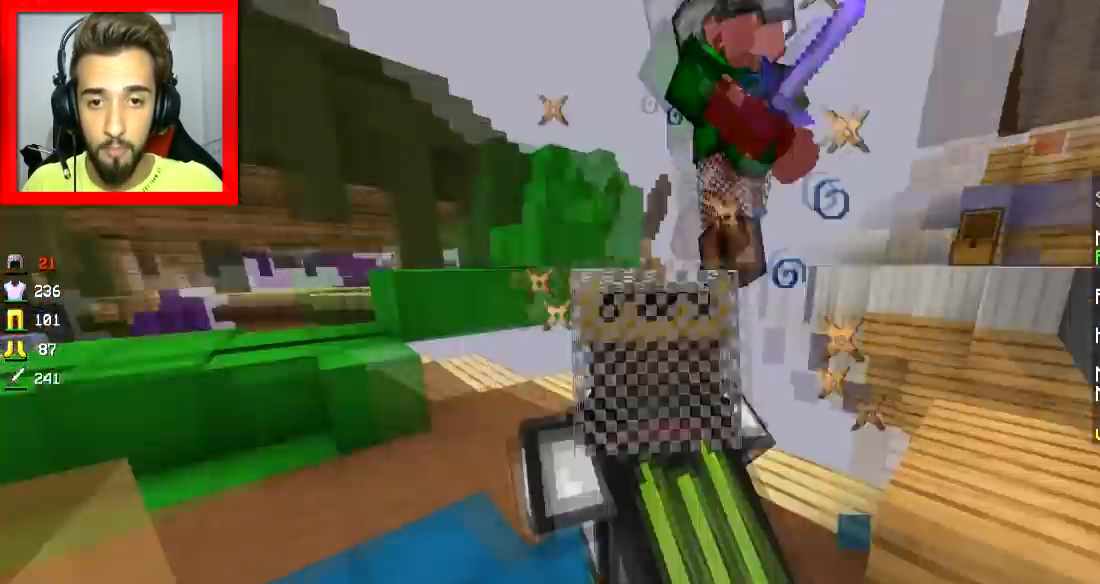
{"keys": ["a", "w"], "mouse": ["left"], "events": [[50, "d", "down"], [67, "a", "up"], [67, "mouse_left", "up"], [100, "mouse_left", "down"], [150, "d", "up"], [150, "mouse_left", "up"], [200, "a", "down"], [200, "mouse_left", "down"], [267, "mouse_left", "up"], [300, "mouse_left", "down"], [367, "mouse_left", "up"], [400, "mouse_left", "down"]]}
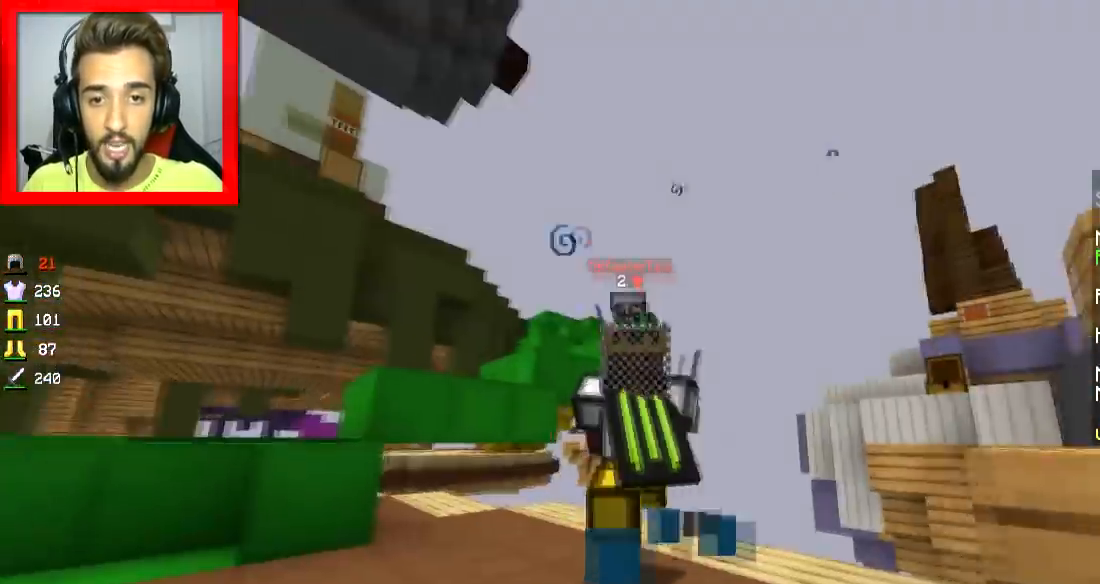
{"keys": ["d"], "mouse": ["left"], "events": [[17, "mouse_left", "up"], [50, "mouse_left", "down"], [117, "w", "up"], [217, "mouse_left", "up"], [251, "mouse_left", "down"], [301, "s", "down"], [317, "mouse_left", "up"], [334, "d", "down"], [334, "mouse_left", "down"], [401, "s", "up"], [417, "mouse_left", "up"], [451, "mouse_left", "down"], [501, "a", "up"]]}
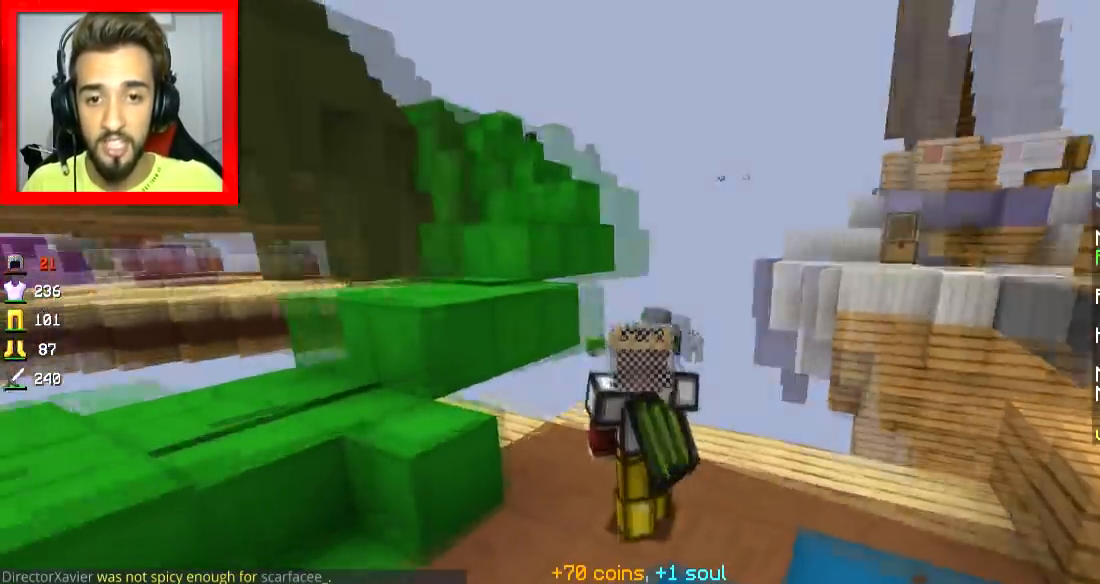
{"keys": ["space", "w"], "mouse": [], "events": [[17, "mouse_left", "up"], [133, "a", "down"], [133, "w", "down"], [150, "d", "up"], [434, "space", "down"], [500, "a", "up"]]}